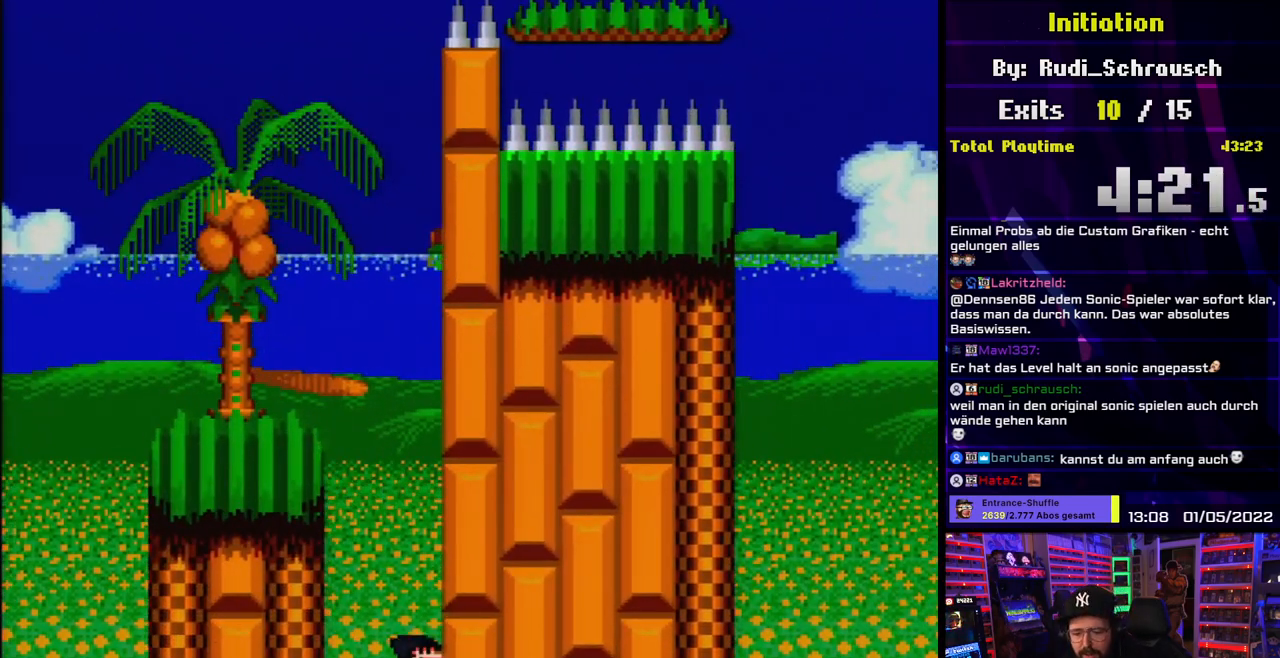
Gameplay with a controller (Nintendo layout); each line is a JSON object with the inputs held at the frame after it (dt_ms = milliseconds from this image to that frame). "events" lists button and stick changes between this image and that frame as [ms after this image, input, new state], when the widget could be followed in between. Not read: L1 L3 R3.
{"dt_ms": 500, "buttons": [], "events": []}
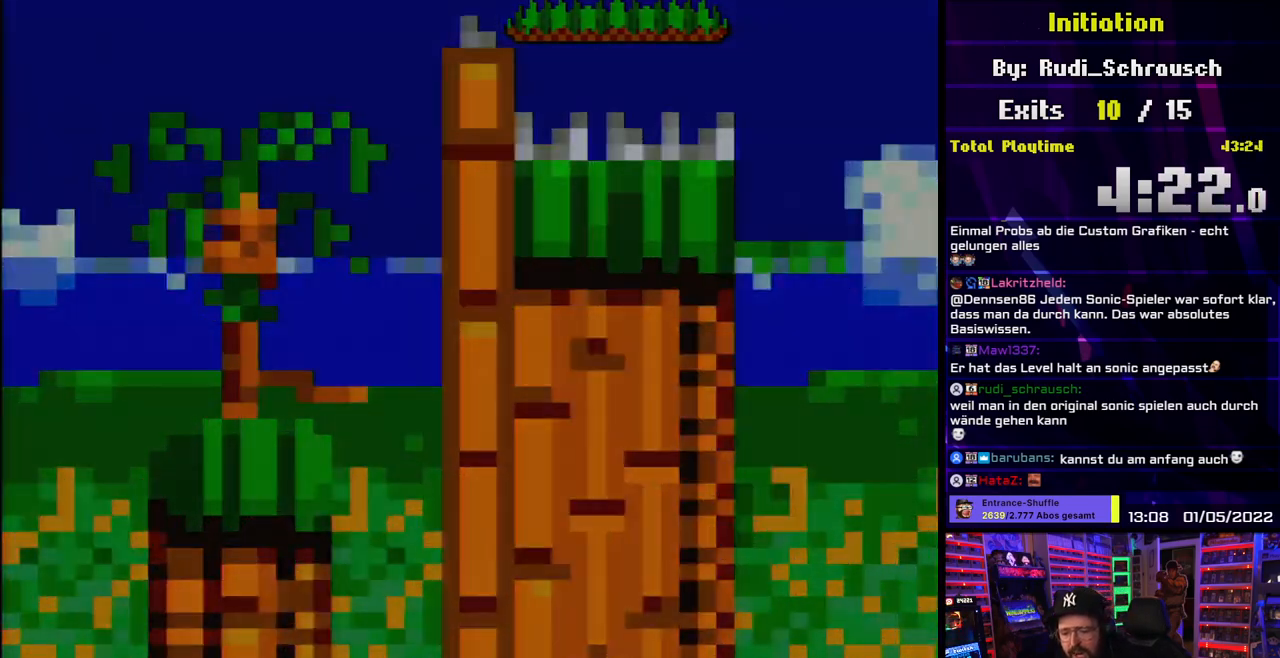
{"dt_ms": 500, "buttons": [], "events": []}
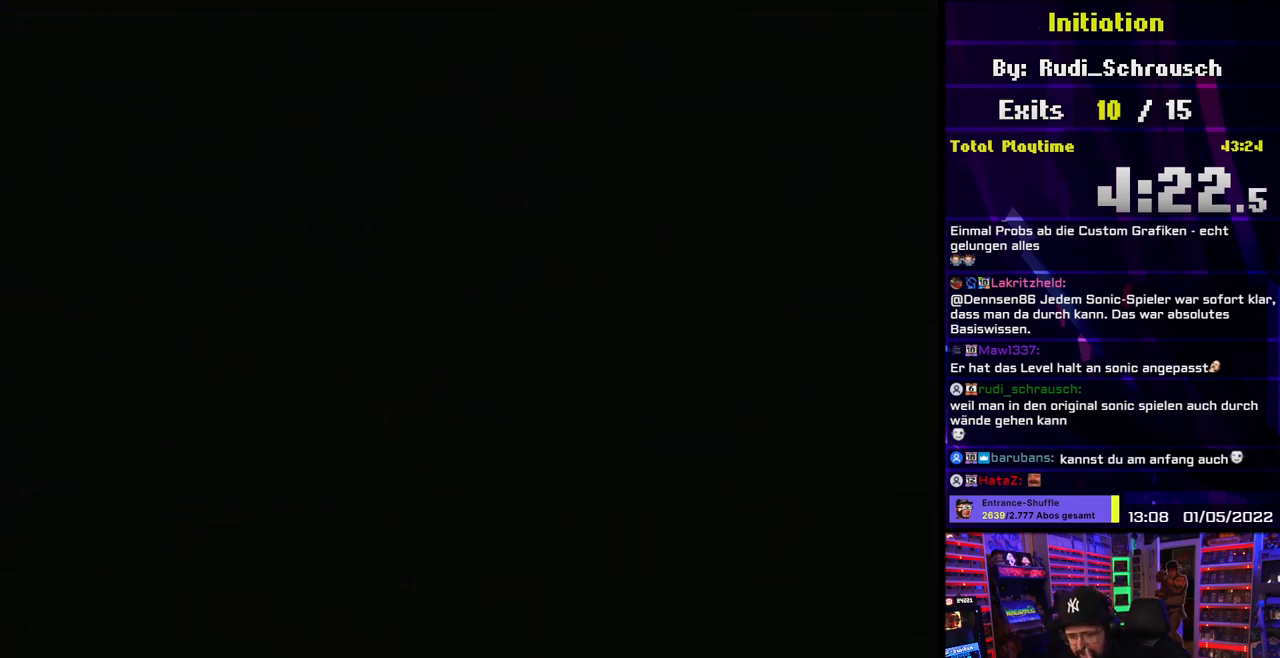
{"dt_ms": 500, "buttons": [], "events": []}
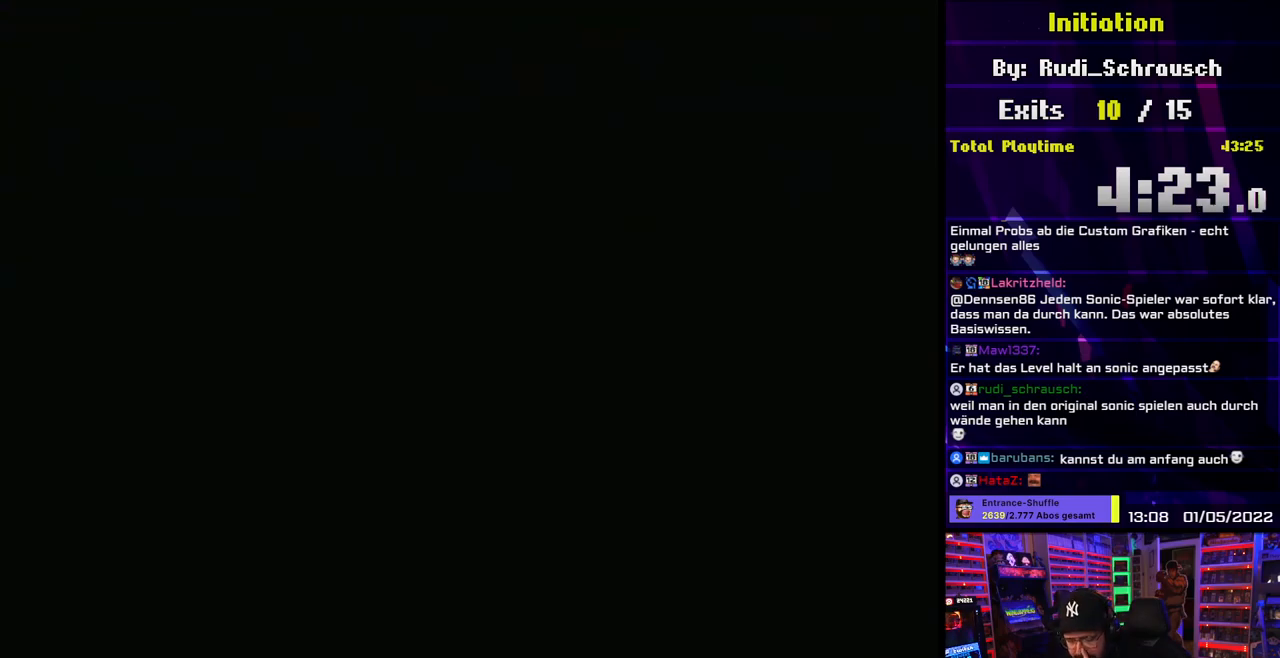
{"dt_ms": 500, "buttons": [], "events": []}
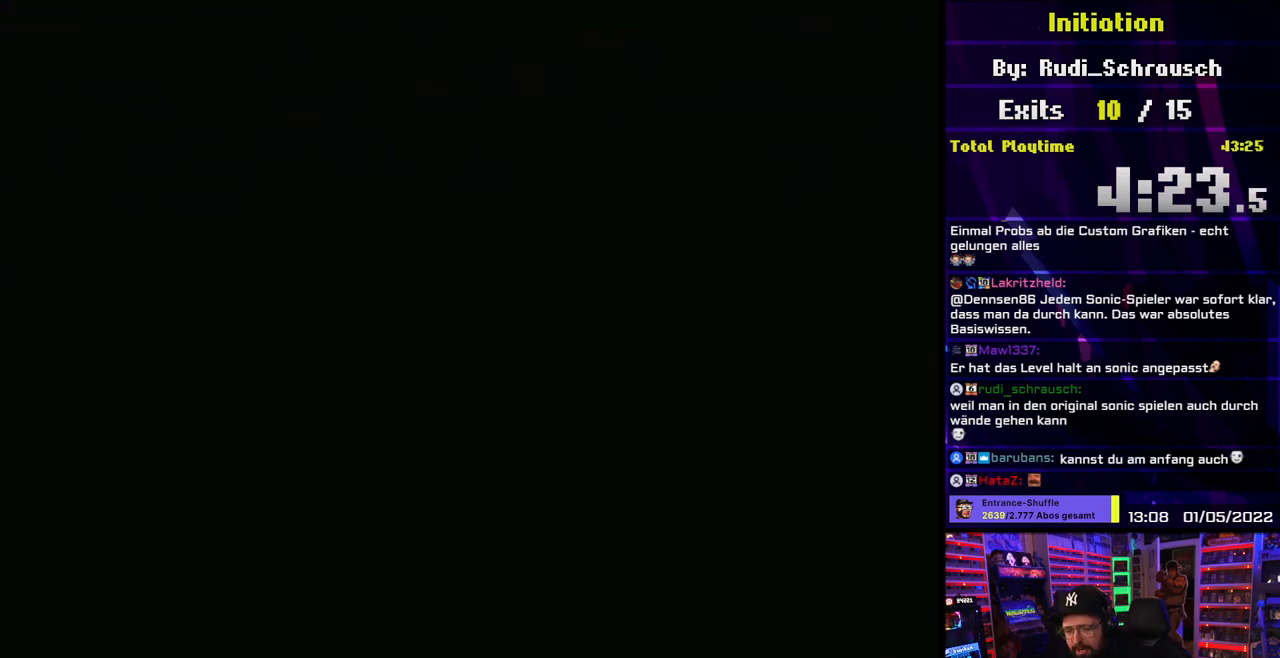
{"dt_ms": 500, "buttons": ["A"], "events": [[450, "A", "down"]]}
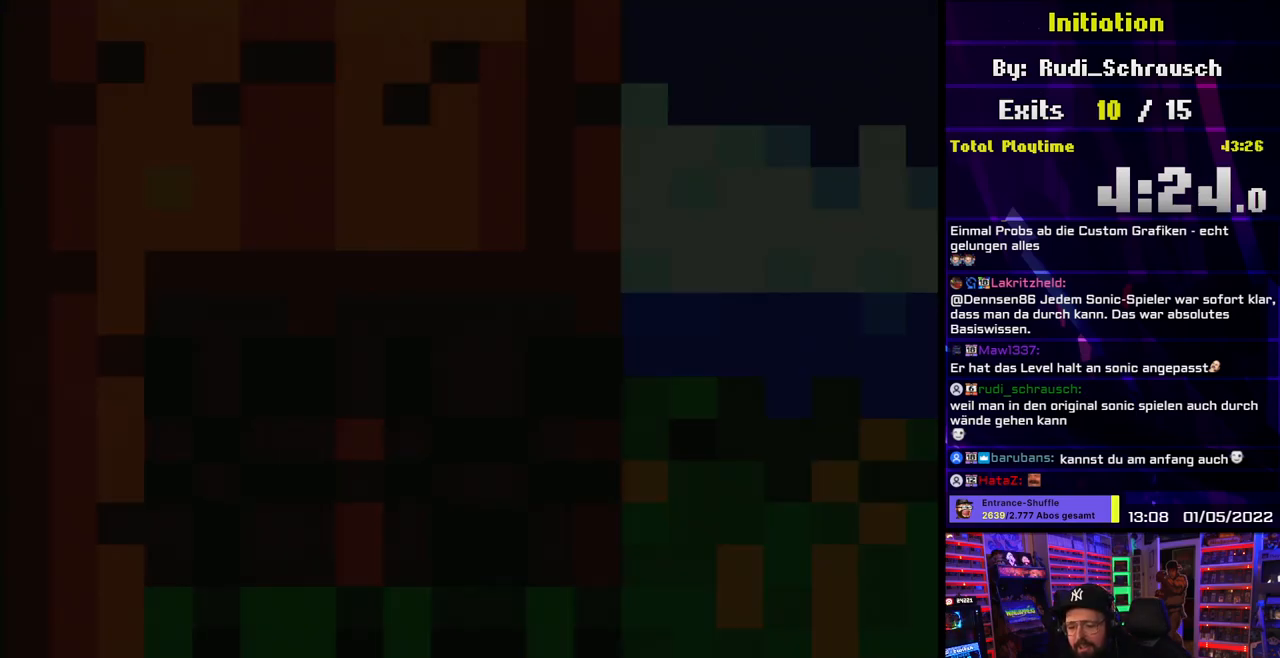
{"dt_ms": 500, "buttons": ["Y", "DPAD_RIGHT"], "events": [[17, "A", "up"], [183, "Y", "down"], [250, "DPAD_RIGHT", "down"]]}
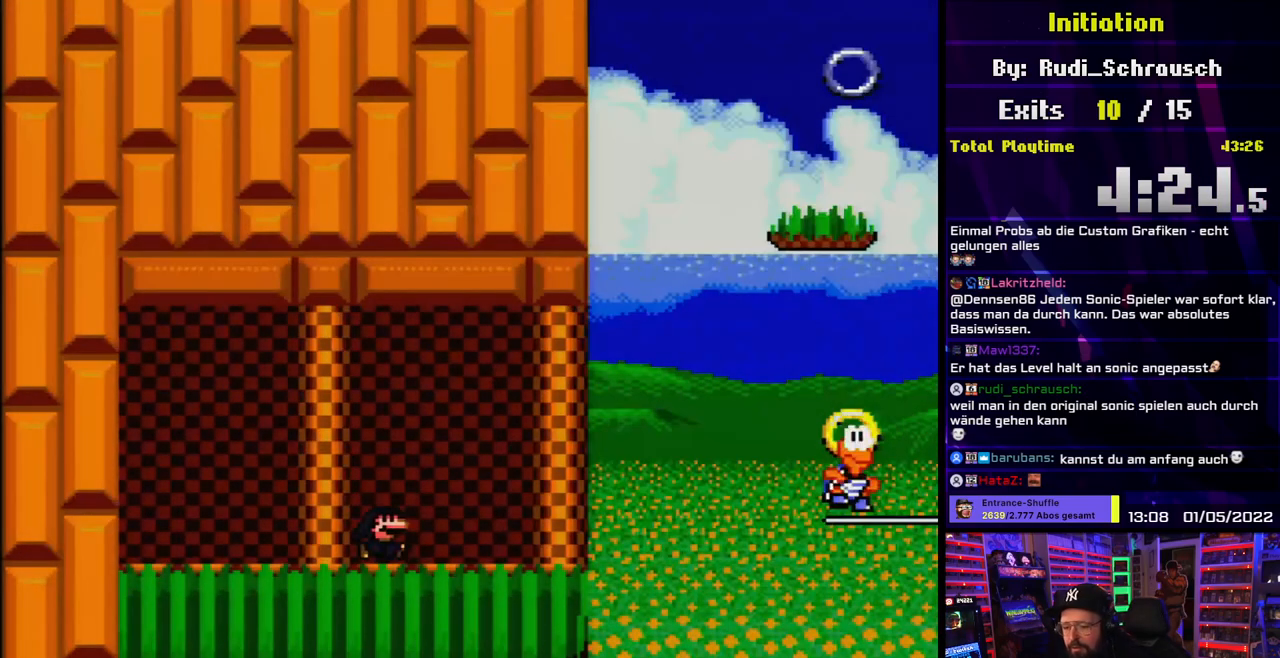
{"dt_ms": 500, "buttons": ["B", "Y", "DPAD_RIGHT"], "events": [[417, "DPAD_RIGHT", "up"], [433, "DPAD_RIGHT", "down"], [467, "B", "down"]]}
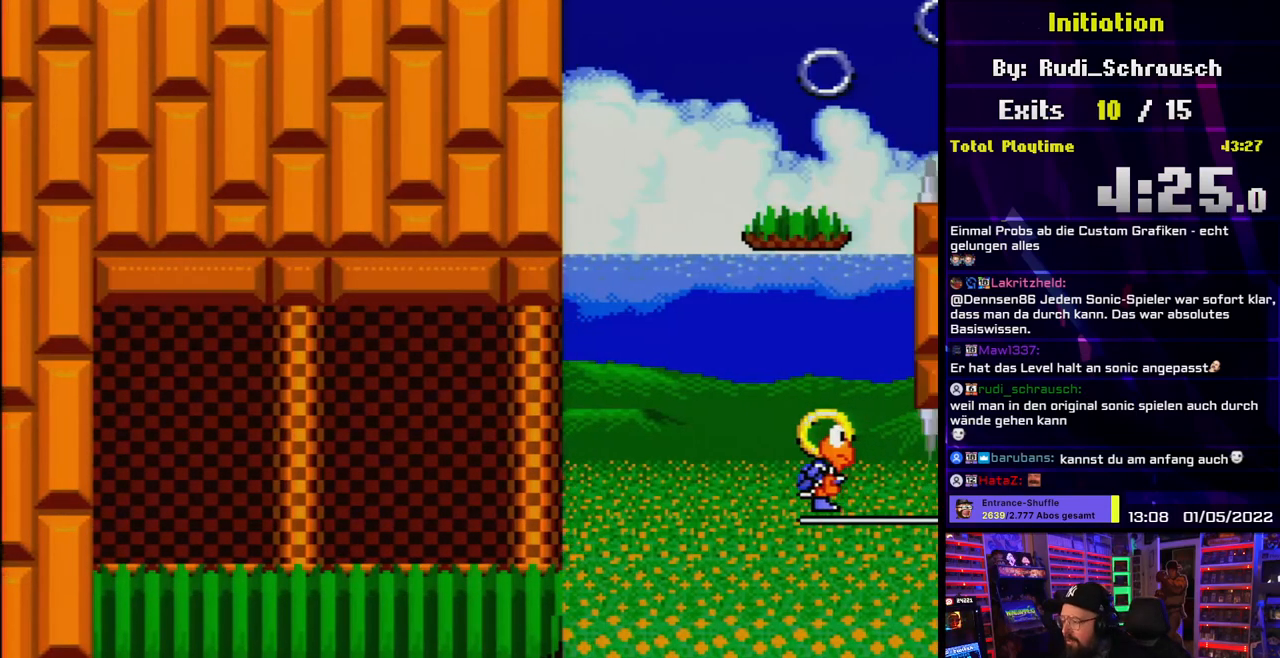
{"dt_ms": 500, "buttons": ["B", "Y", "DPAD_RIGHT"], "events": [[83, "B", "up"], [200, "B", "down"], [250, "B", "up"], [417, "B", "down"]]}
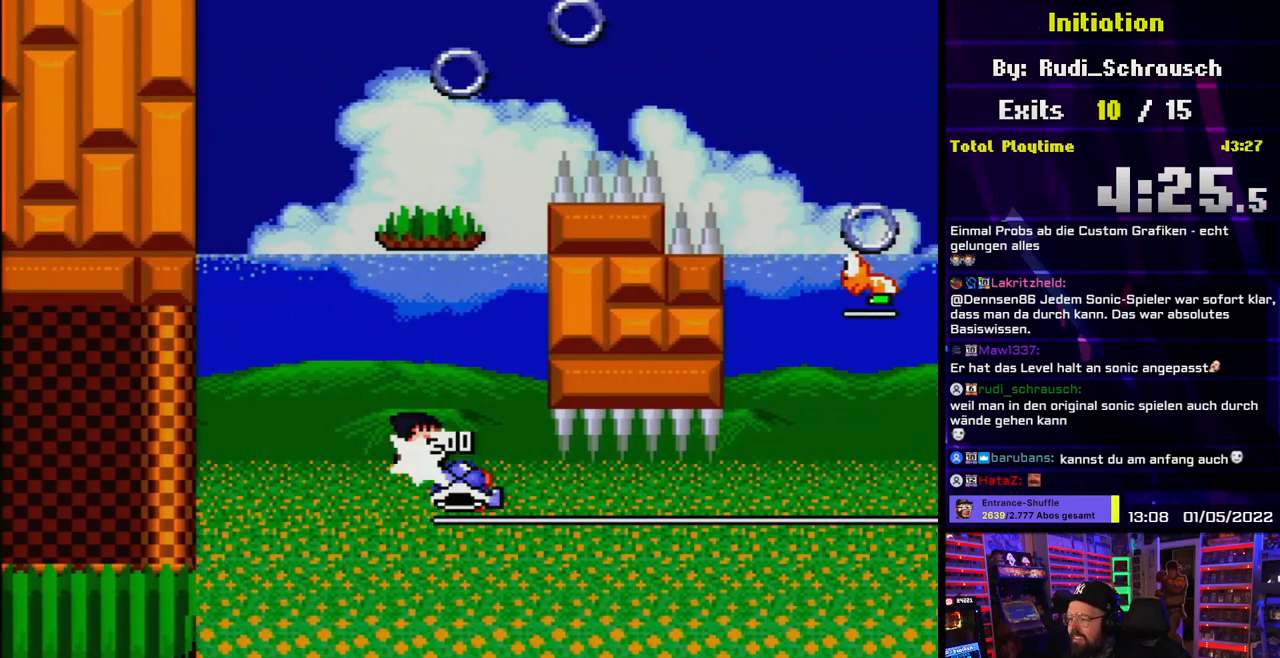
{"dt_ms": 500, "buttons": ["B", "Y", "DPAD_RIGHT"], "events": [[17, "DPAD_RIGHT", "up"], [33, "DPAD_LEFT", "down"], [250, "DPAD_LEFT", "up"], [400, "DPAD_RIGHT", "down"]]}
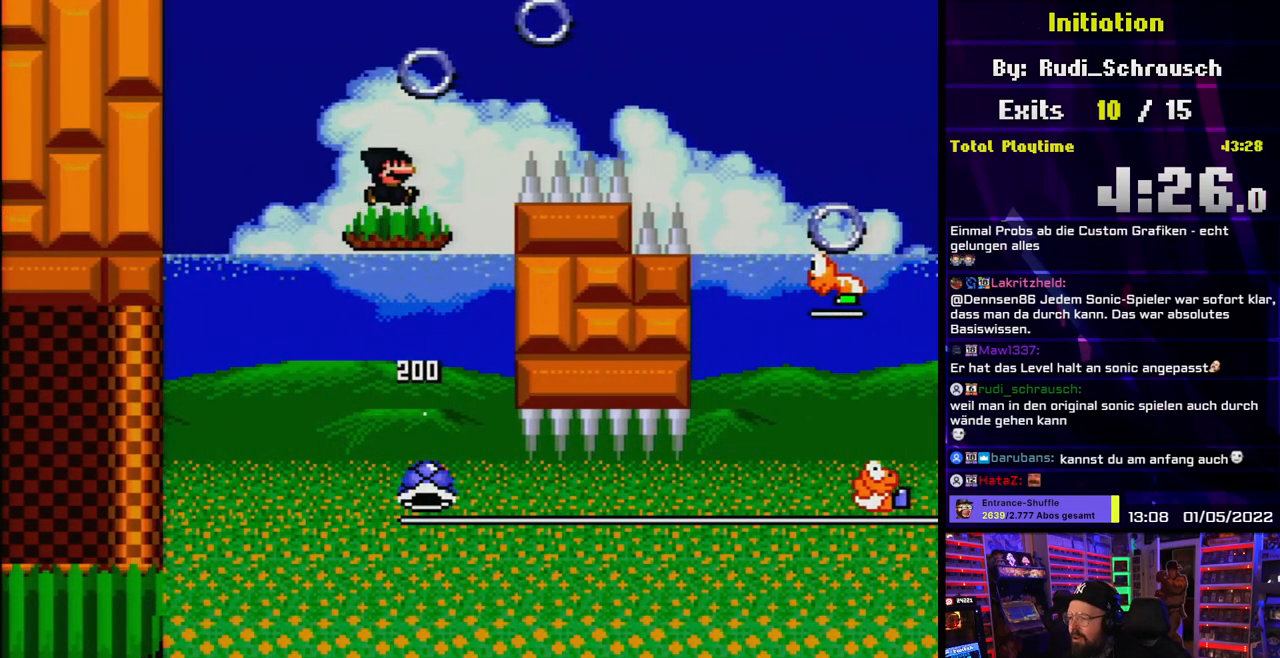
{"dt_ms": 500, "buttons": ["A", "X", "DPAD_RIGHT"], "events": [[50, "X", "down"], [67, "B", "up"], [83, "Y", "up"], [150, "A", "down"]]}
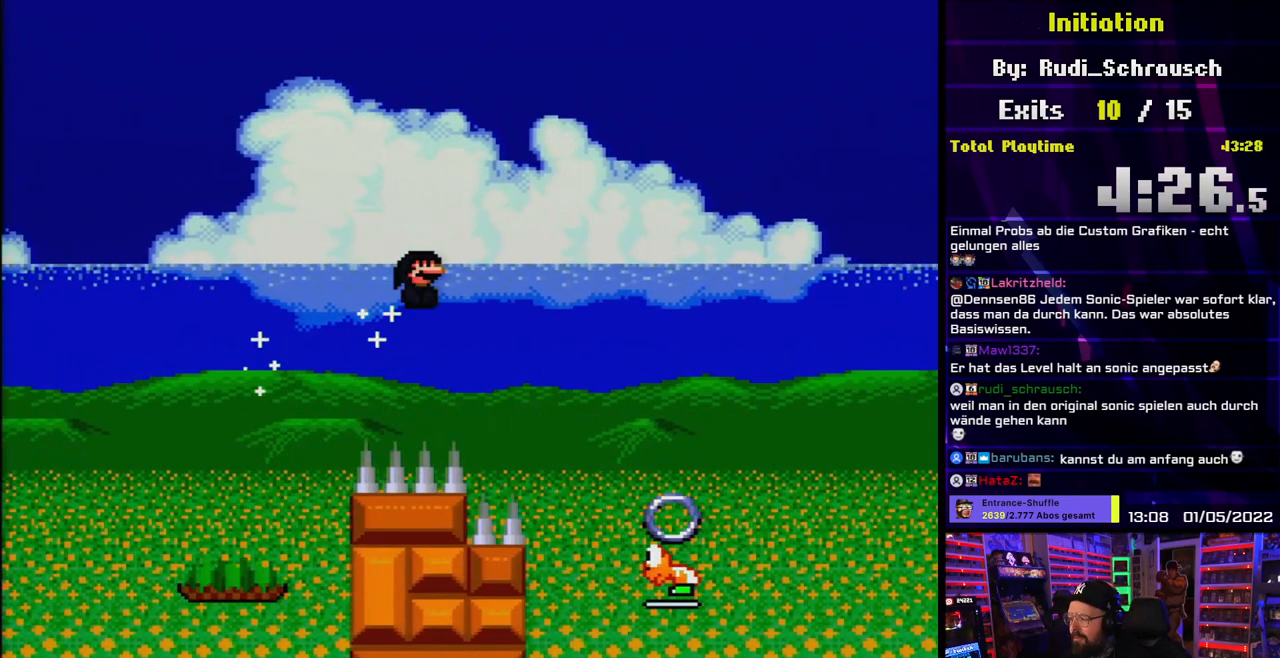
{"dt_ms": 500, "buttons": ["A", "X", "DPAD_RIGHT"], "events": [[150, "DPAD_LEFT", "down"], [150, "X", "up"], [167, "DPAD_LEFT", "up"], [167, "X", "down"], [233, "A", "up"], [417, "A", "down"]]}
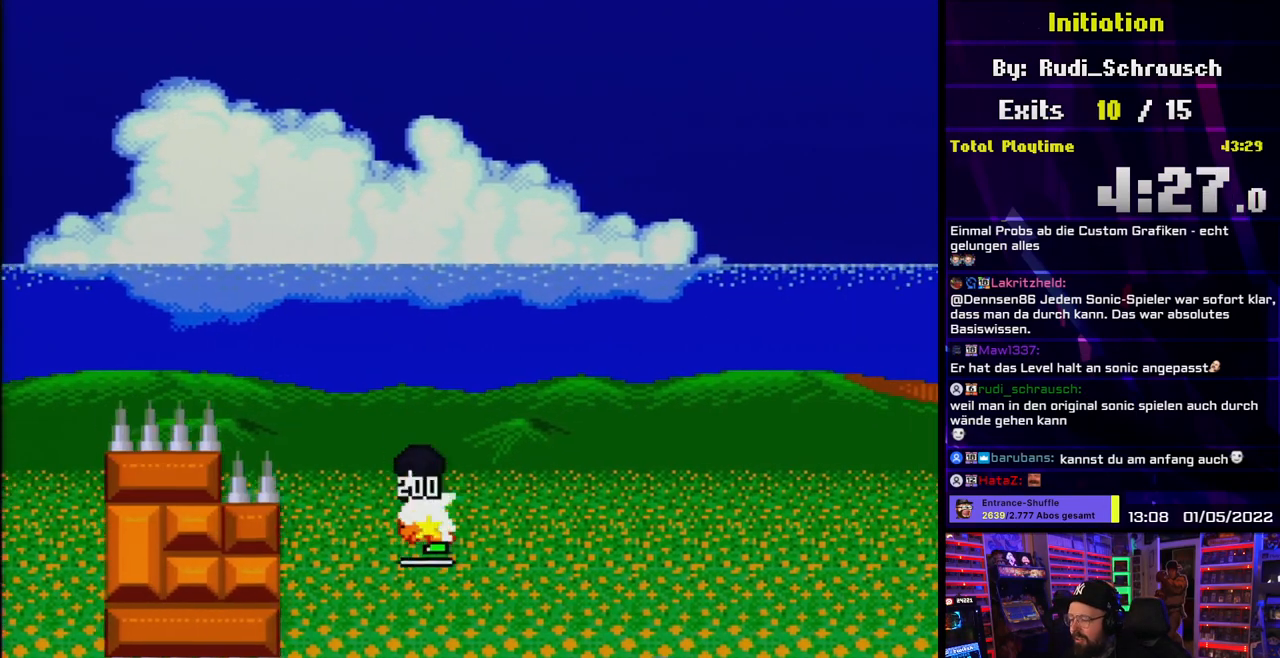
{"dt_ms": 500, "buttons": ["A", "X", "DPAD_RIGHT"], "events": []}
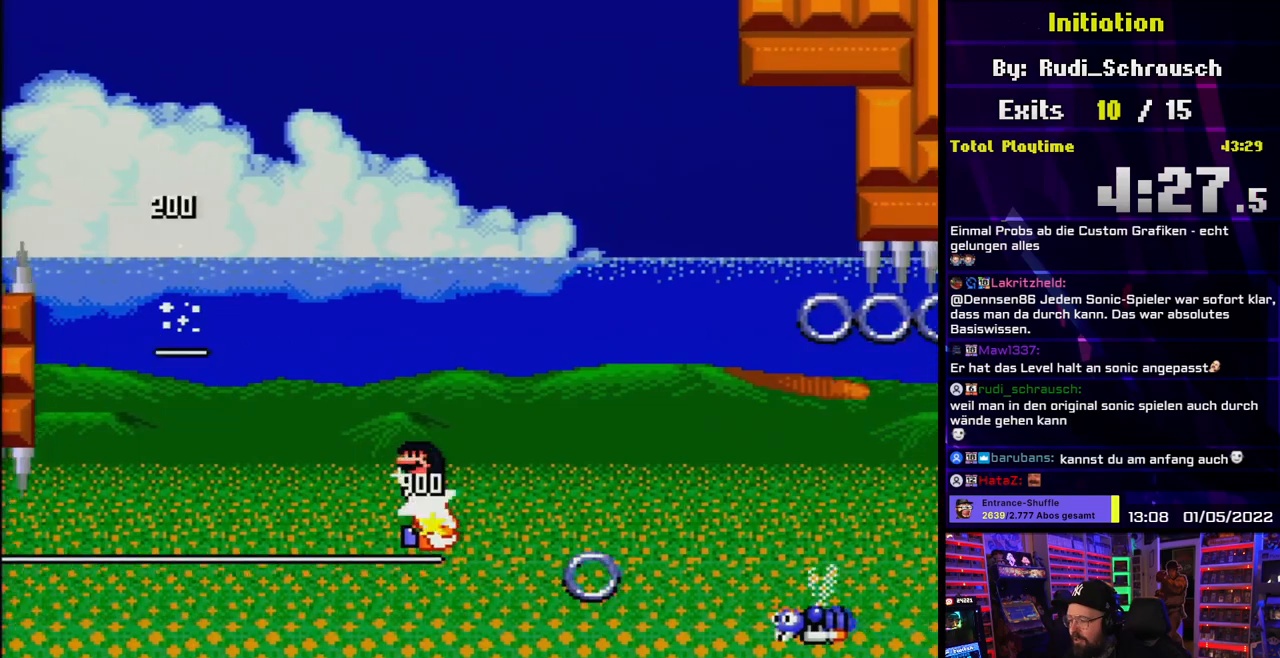
{"dt_ms": 500, "buttons": ["A", "X", "DPAD_RIGHT"], "events": [[183, "DPAD_LEFT", "down"], [200, "DPAD_LEFT", "up"]]}
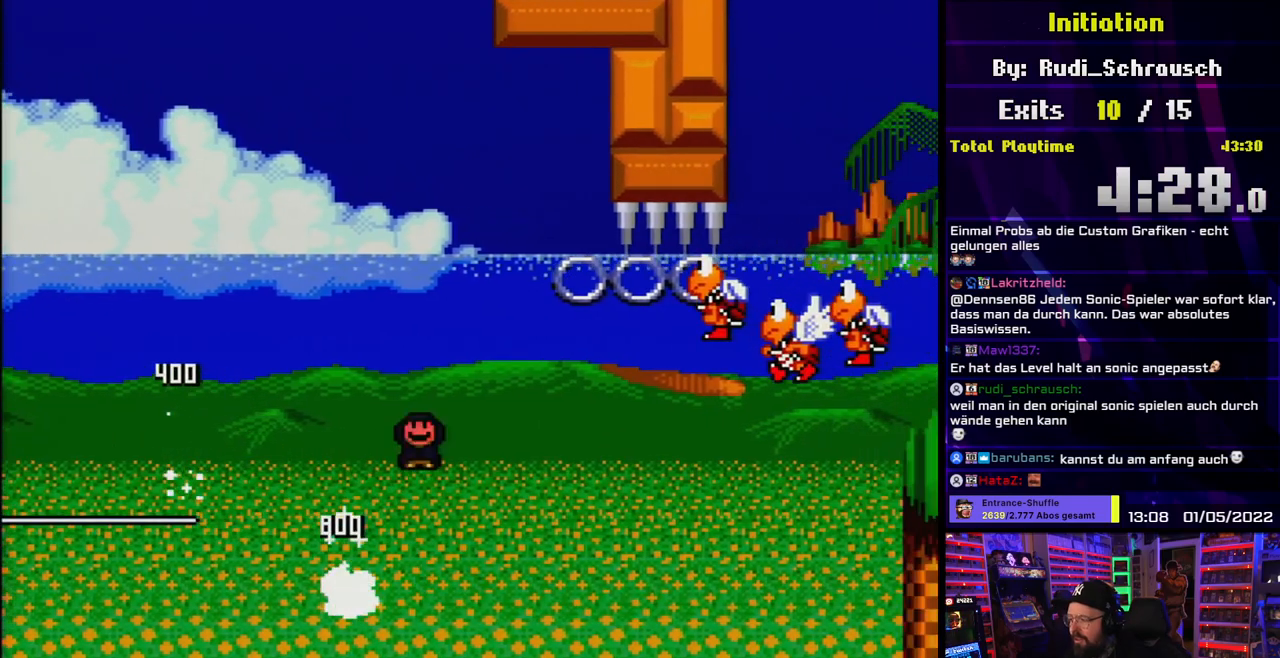
{"dt_ms": 500, "buttons": ["A", "X", "DPAD_RIGHT"], "events": []}
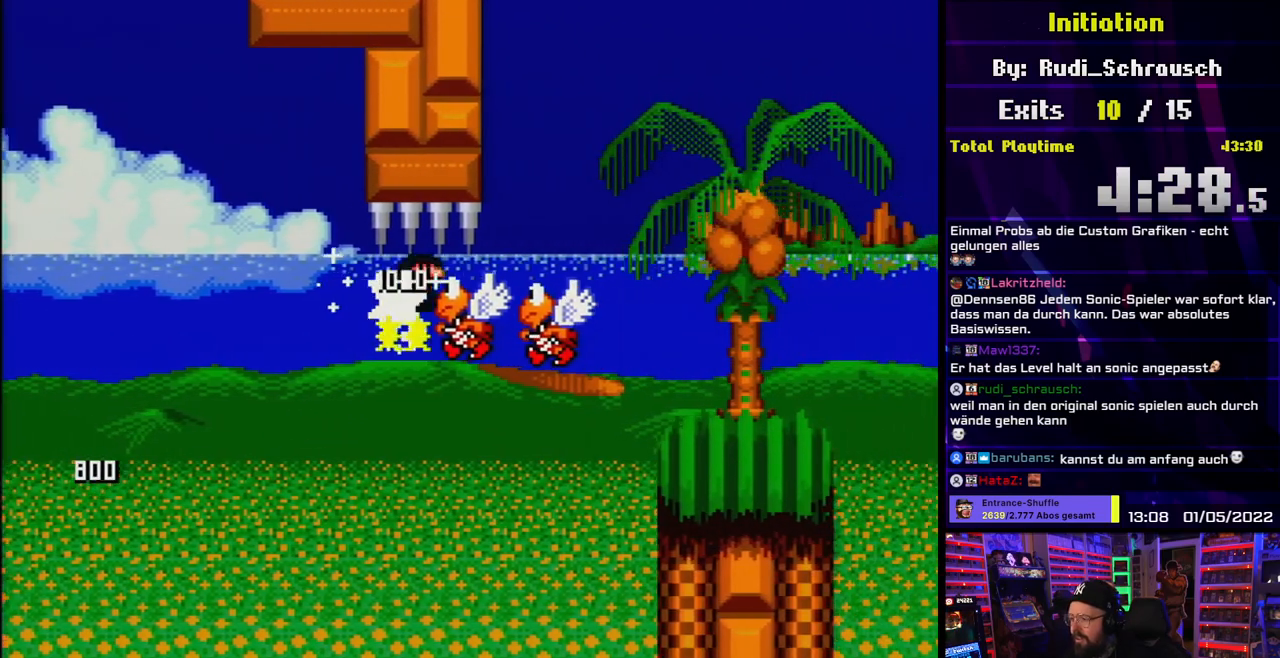
{"dt_ms": 500, "buttons": ["Y", "DPAD_RIGHT"], "events": [[433, "A", "up"], [467, "X", "up"], [467, "Y", "down"]]}
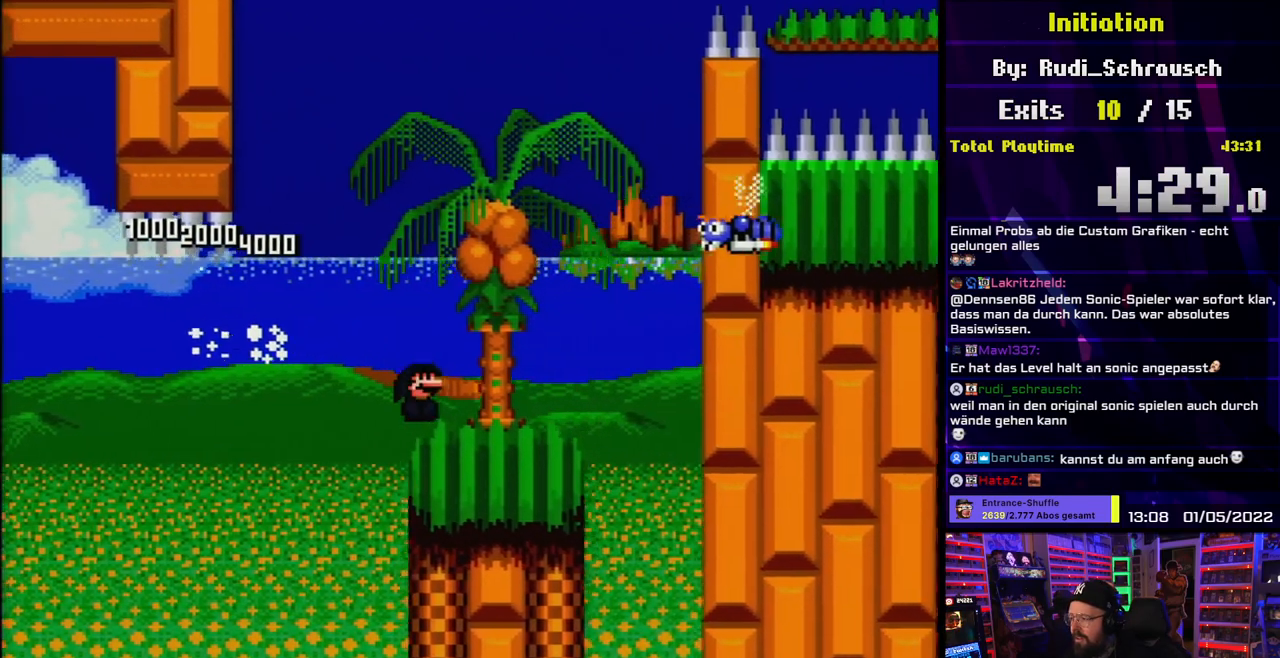
{"dt_ms": 500, "buttons": ["B", "Y", "DPAD_RIGHT"], "events": [[83, "DPAD_UP", "down"], [100, "B", "down"], [117, "DPAD_LEFT", "down"], [117, "DPAD_RIGHT", "up"], [117, "DPAD_UP", "up"], [383, "DPAD_LEFT", "up"], [383, "DPAD_UP", "down"], [400, "DPAD_RIGHT", "down"], [400, "DPAD_UP", "up"]]}
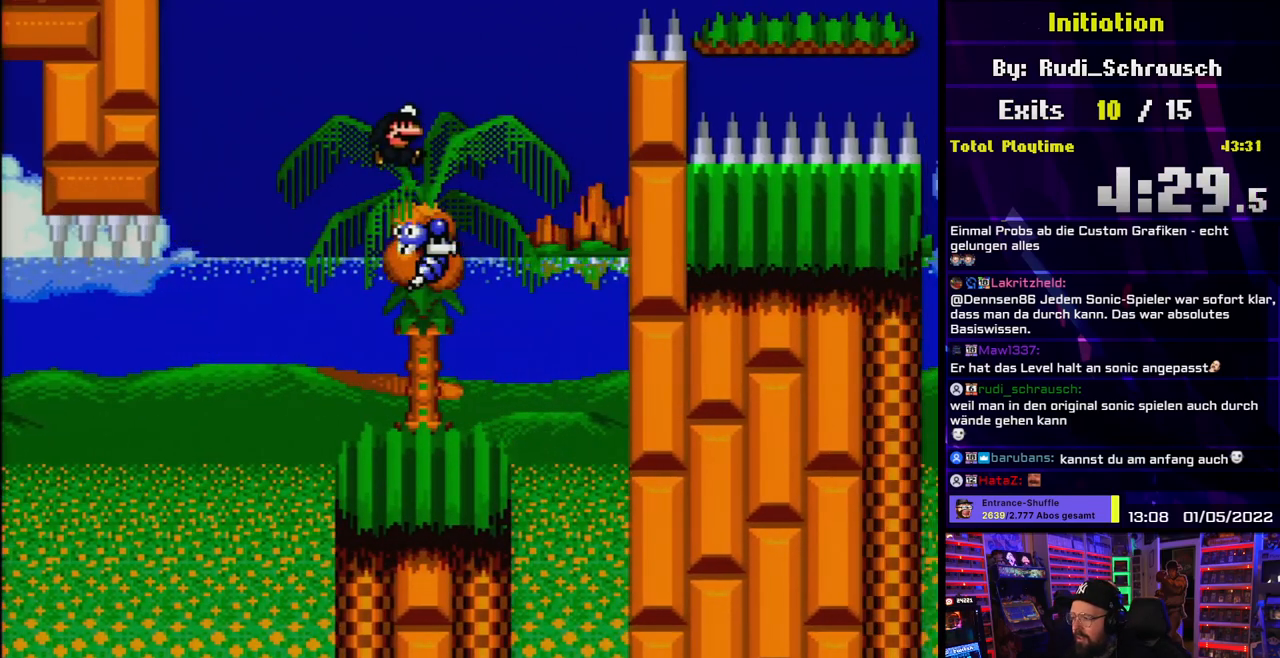
{"dt_ms": 500, "buttons": ["B", "Y", "DPAD_RIGHT"], "events": [[133, "DPAD_RIGHT", "up"], [433, "DPAD_RIGHT", "down"]]}
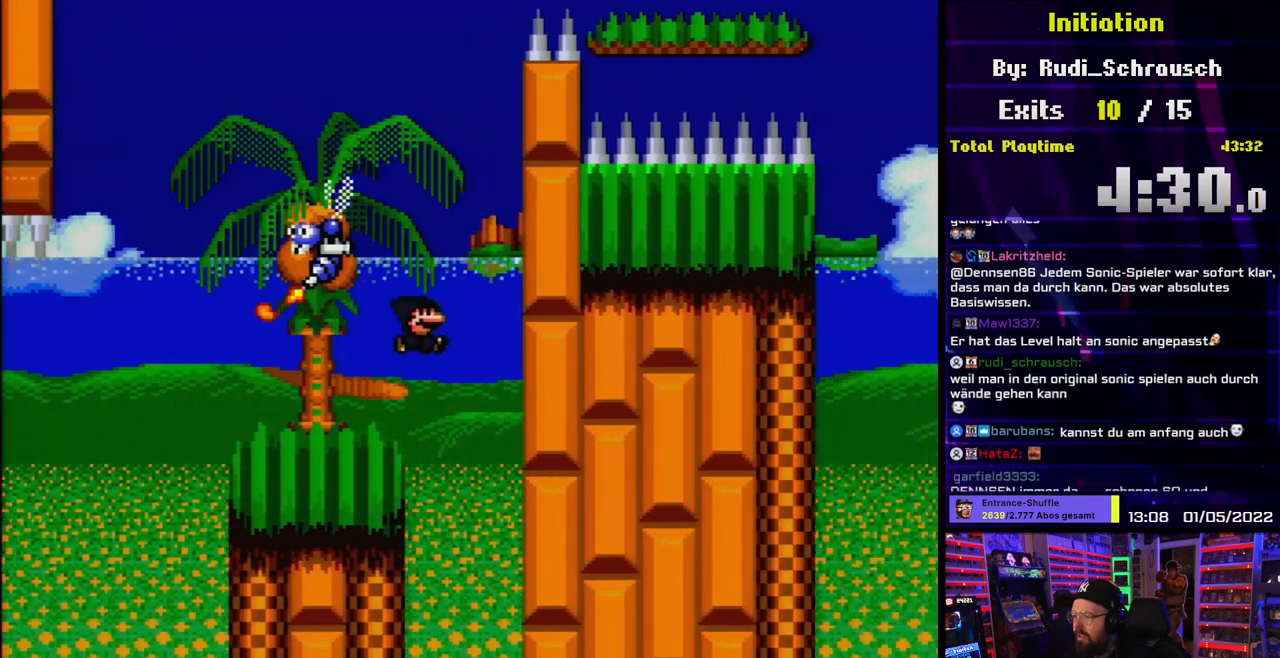
{"dt_ms": 500, "buttons": [], "events": [[67, "DPAD_RIGHT", "up"], [350, "B", "up"], [400, "Y", "up"]]}
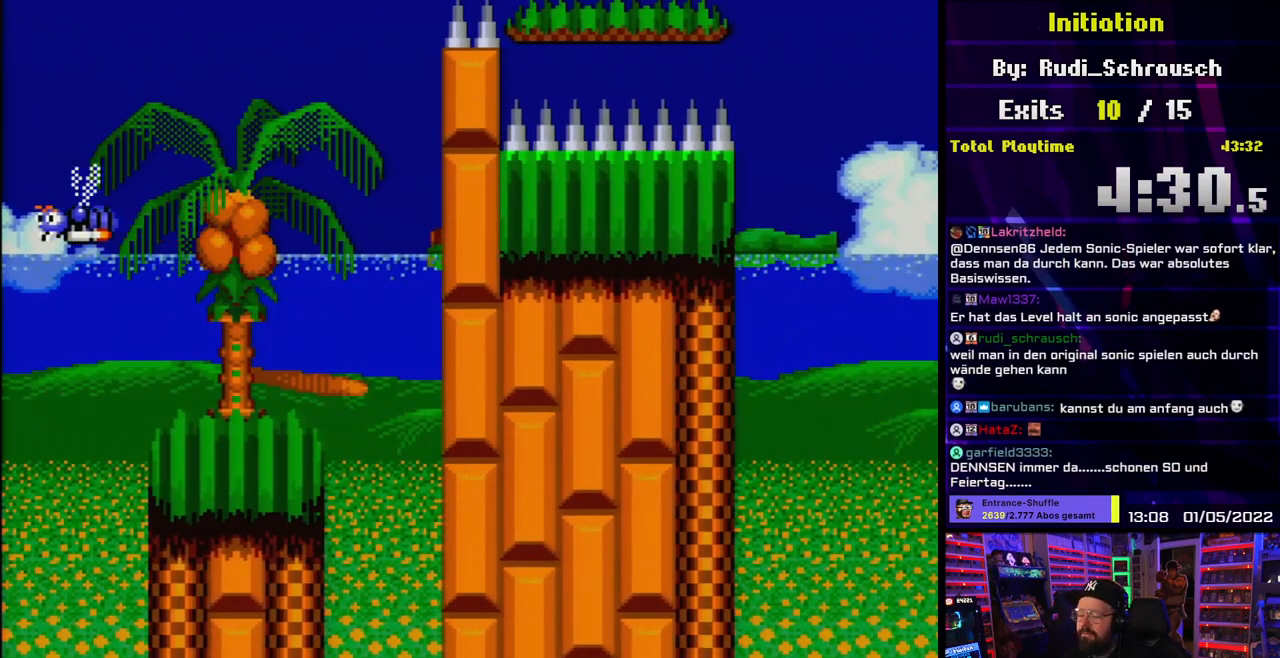
{"dt_ms": 500, "buttons": ["DPAD_RIGHT"], "events": [[233, "A", "down"], [333, "A", "up"], [417, "A", "down"], [500, "A", "up"], [500, "DPAD_RIGHT", "down"]]}
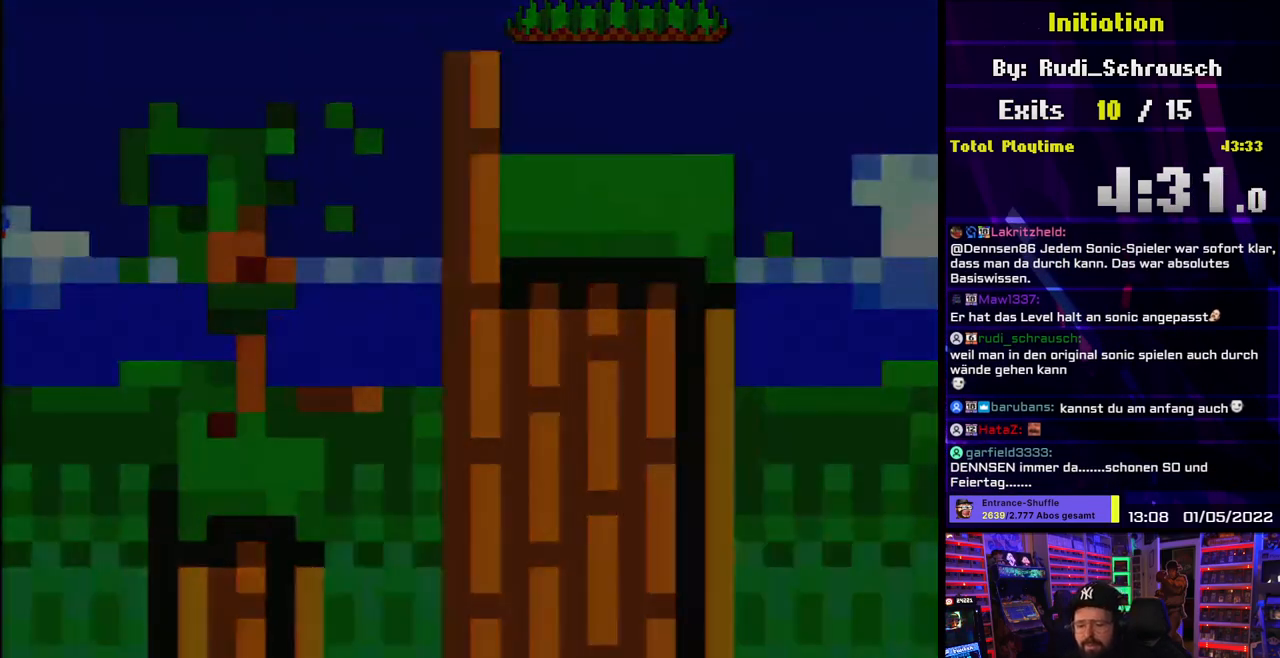
{"dt_ms": 500, "buttons": ["A"], "events": [[17, "DPAD_RIGHT", "up"], [100, "A", "down"], [183, "A", "up"], [300, "A", "down"]]}
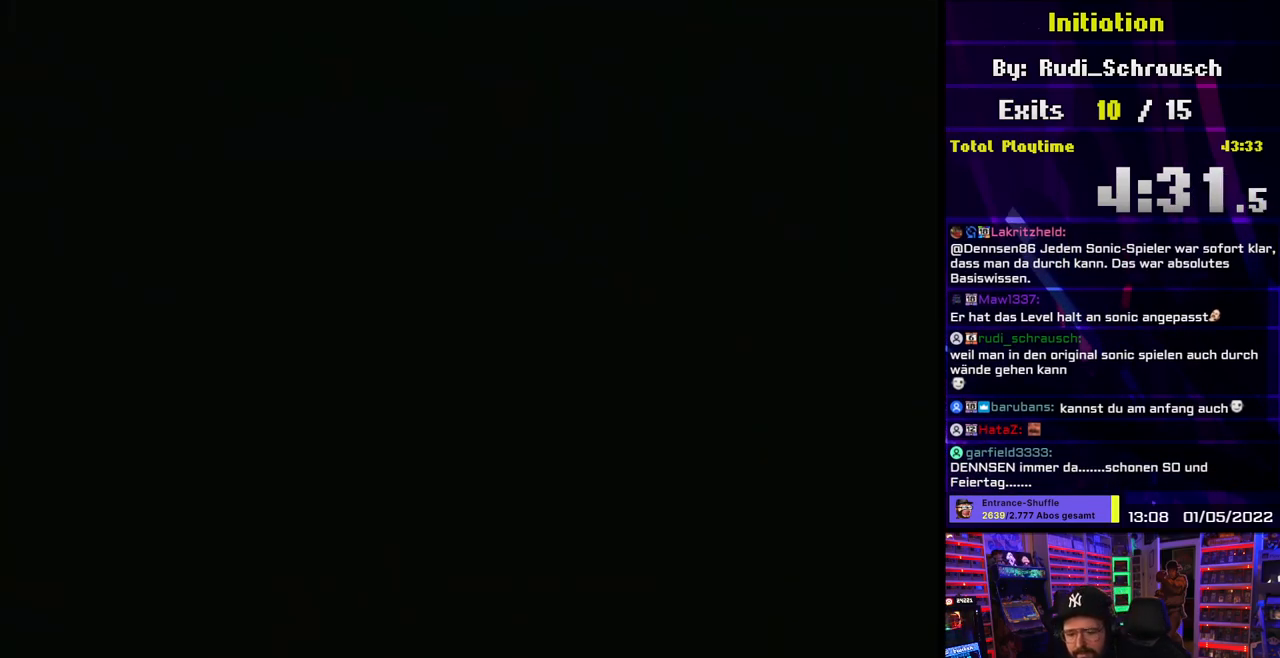
{"dt_ms": 500, "buttons": [], "events": [[183, "A", "up"]]}
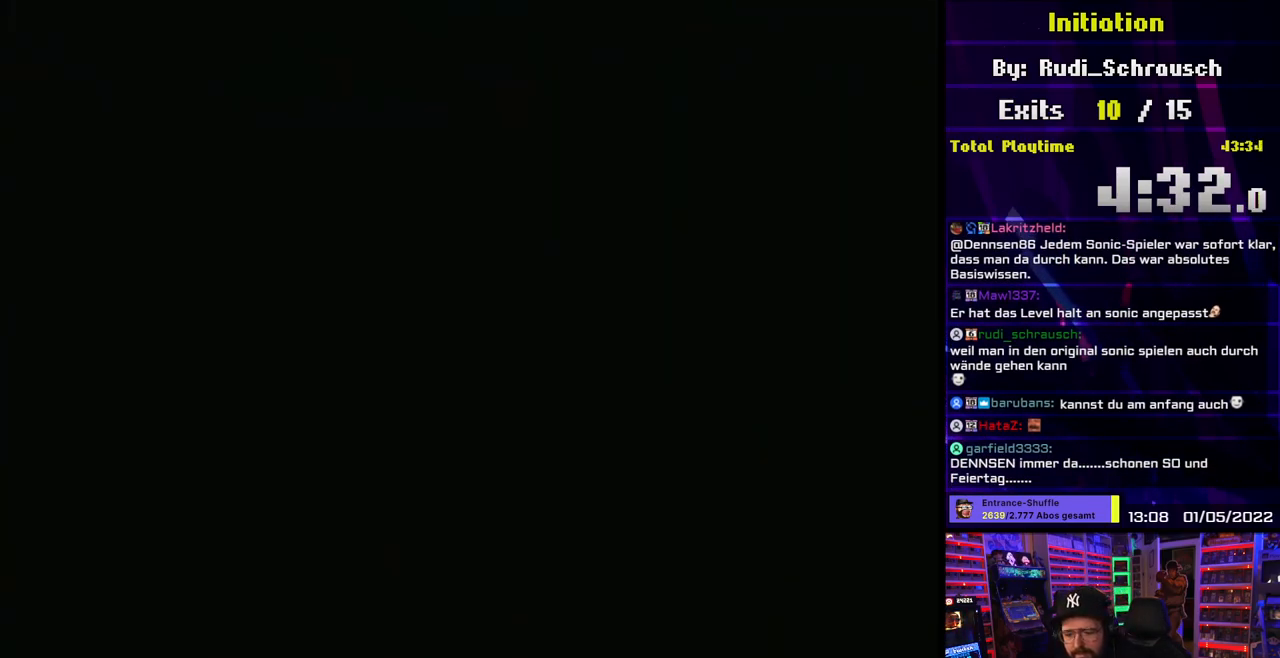
{"dt_ms": 500, "buttons": [], "events": []}
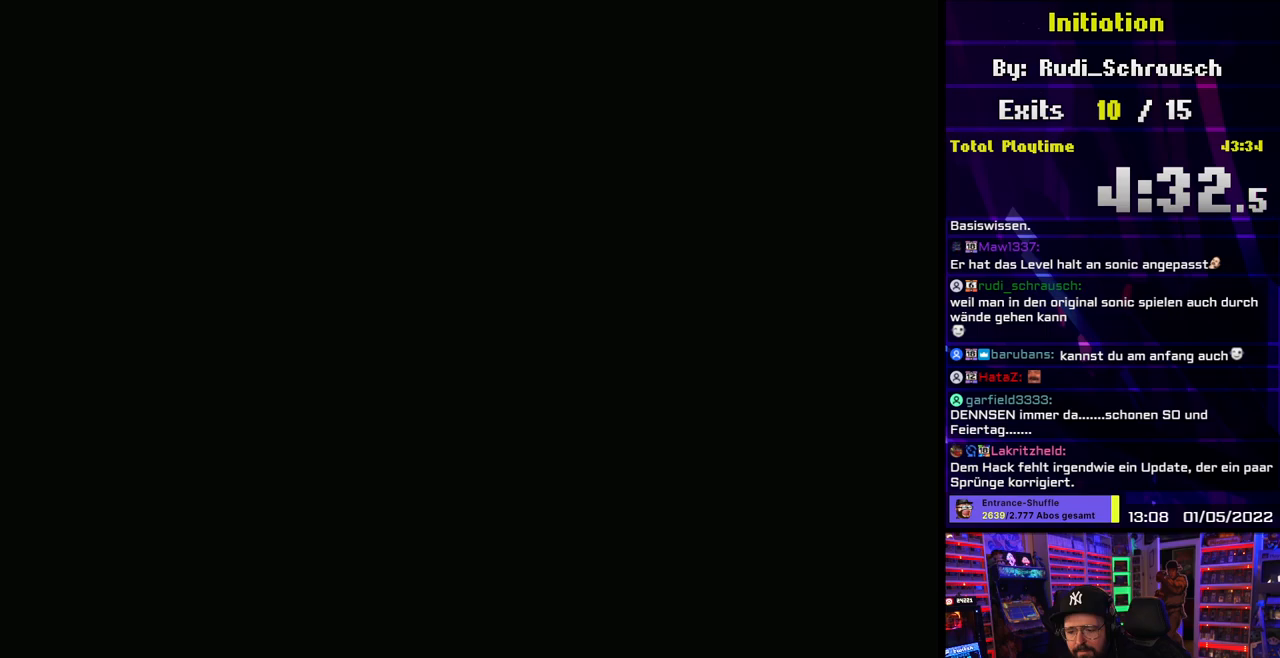
{"dt_ms": 500, "buttons": ["Y", "DPAD_RIGHT"], "events": [[367, "DPAD_RIGHT", "down"], [367, "Y", "down"]]}
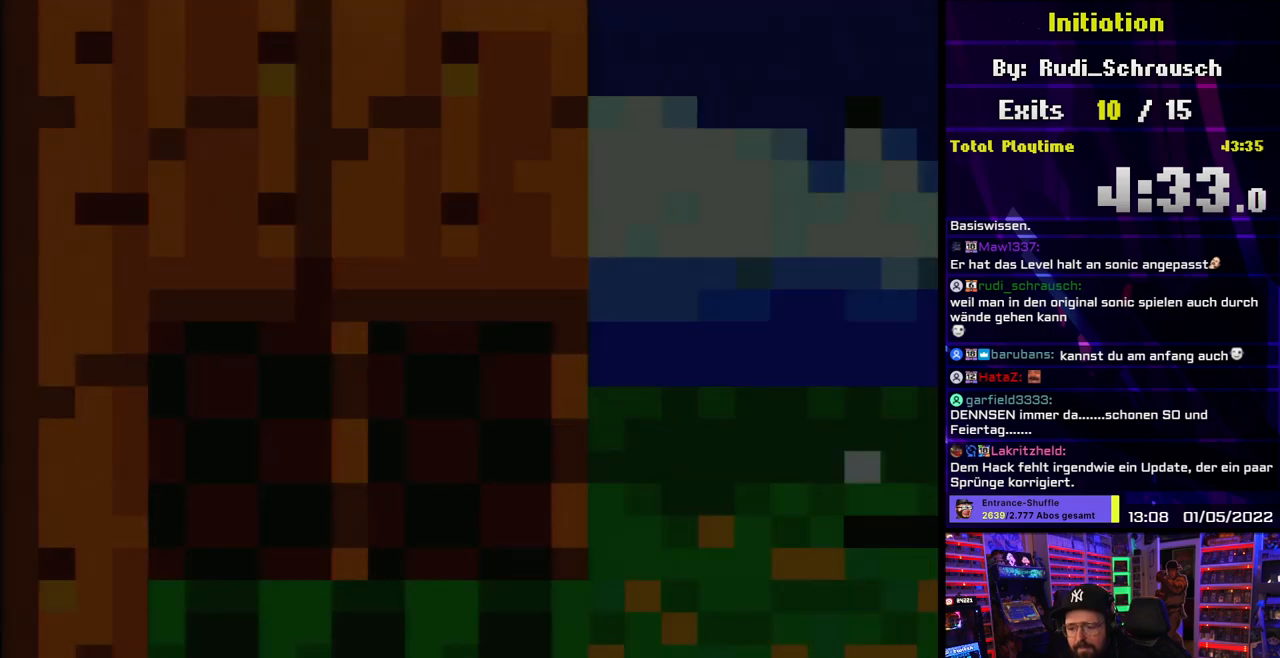
{"dt_ms": 500, "buttons": ["Y", "DPAD_RIGHT"], "events": []}
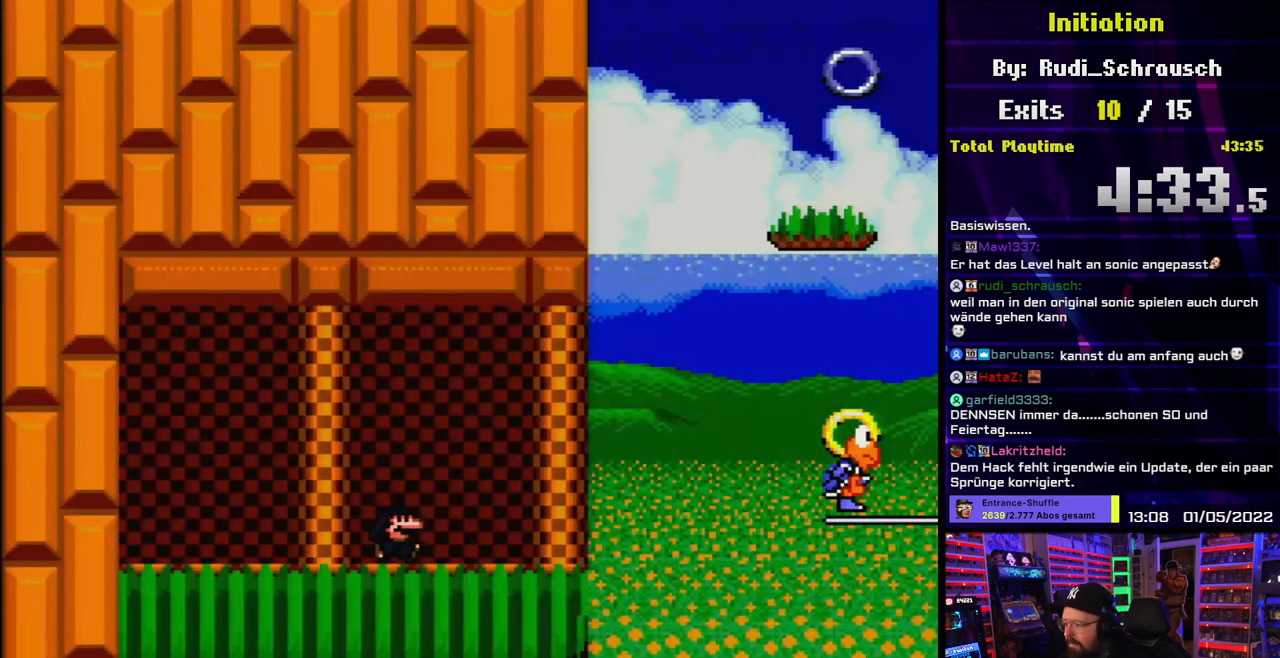
{"dt_ms": 500, "buttons": ["Y", "DPAD_RIGHT"], "events": [[350, "B", "down"], [450, "B", "up"]]}
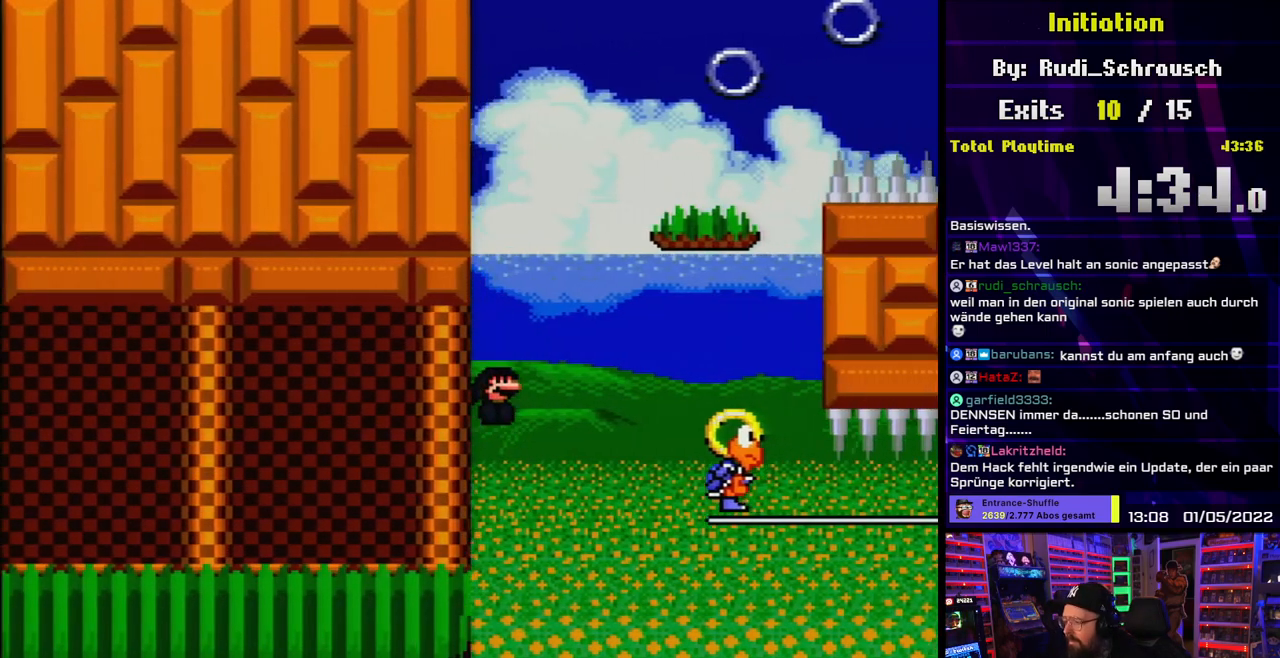
{"dt_ms": 1000, "buttons": ["A", "X", "DPAD_RIGHT"]}
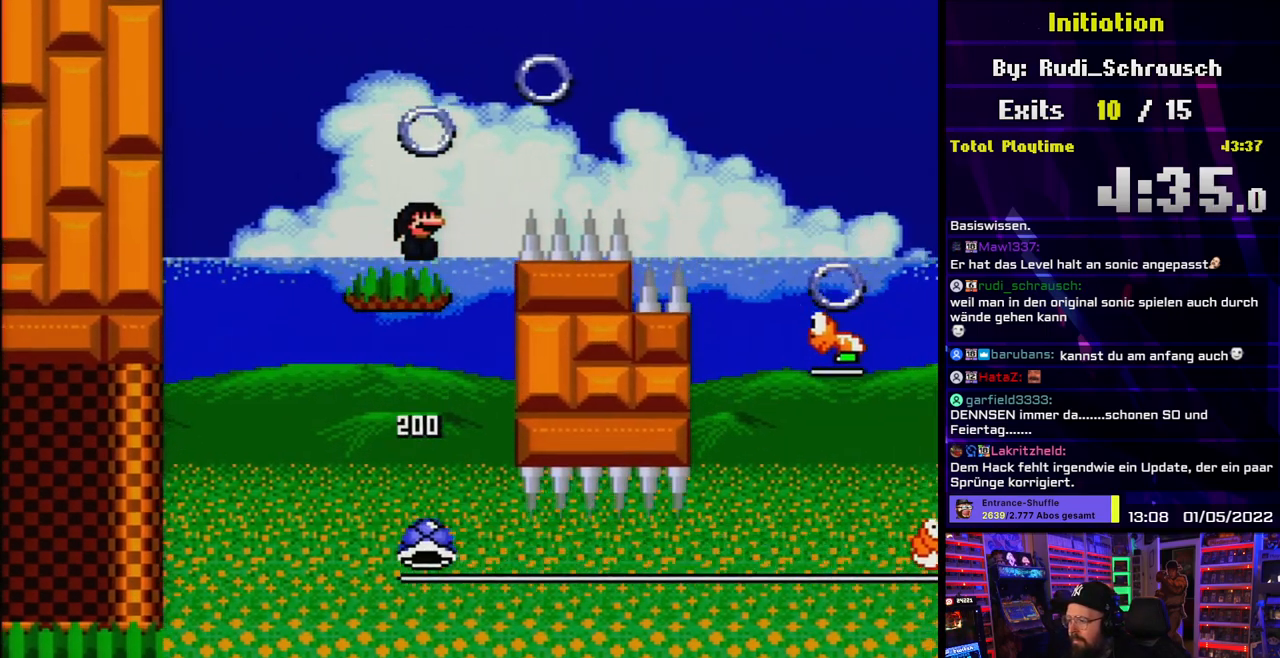
{"dt_ms": 500, "buttons": ["A", "X", "DPAD_RIGHT"], "events": []}
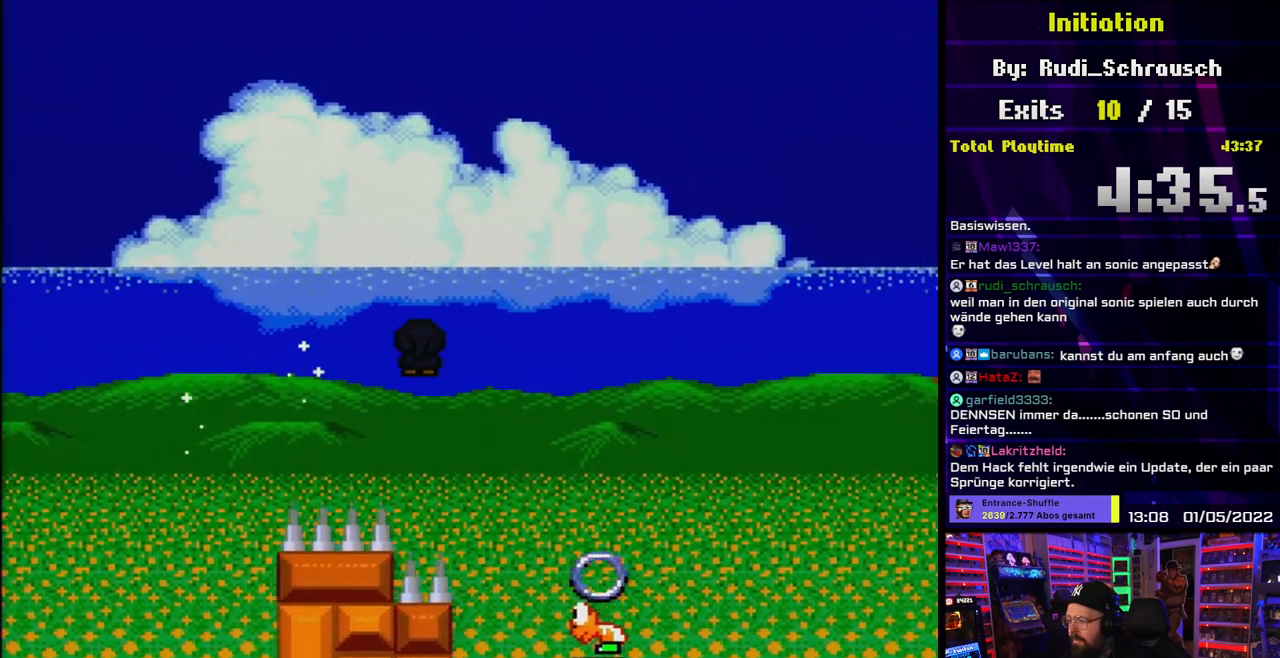
{"dt_ms": 500, "buttons": ["A", "X", "DPAD_RIGHT"], "events": [[100, "A", "up"], [200, "A", "down"]]}
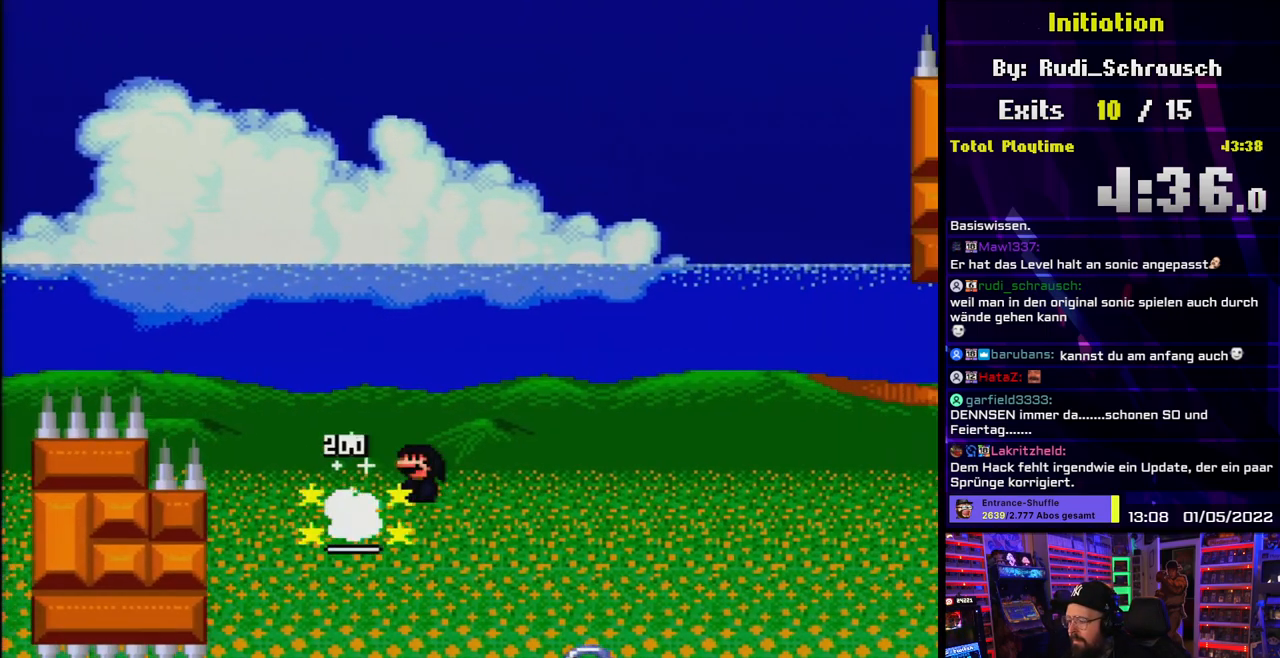
{"dt_ms": 500, "buttons": ["A", "X", "DPAD_RIGHT"], "events": [[83, "A", "up"], [117, "A", "down"]]}